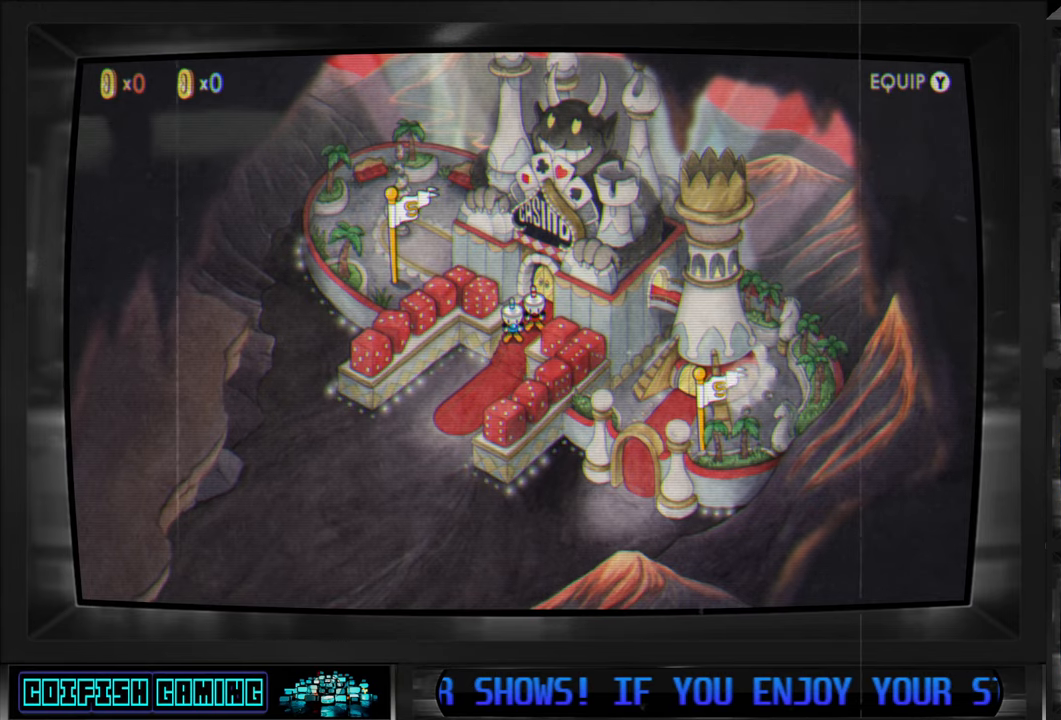
Gameplay with a controller (Xbox layout); each line is a JSON object with the inputs held at the frame after it. "events" lists button and stick changes between this image and that frame as [ms after this image, input, new state], when the widget could be followed in between.
{"buttons": [], "left_stick": "down-left", "right_stick": "center", "events": [[317, "left_stick", "down-left"]]}
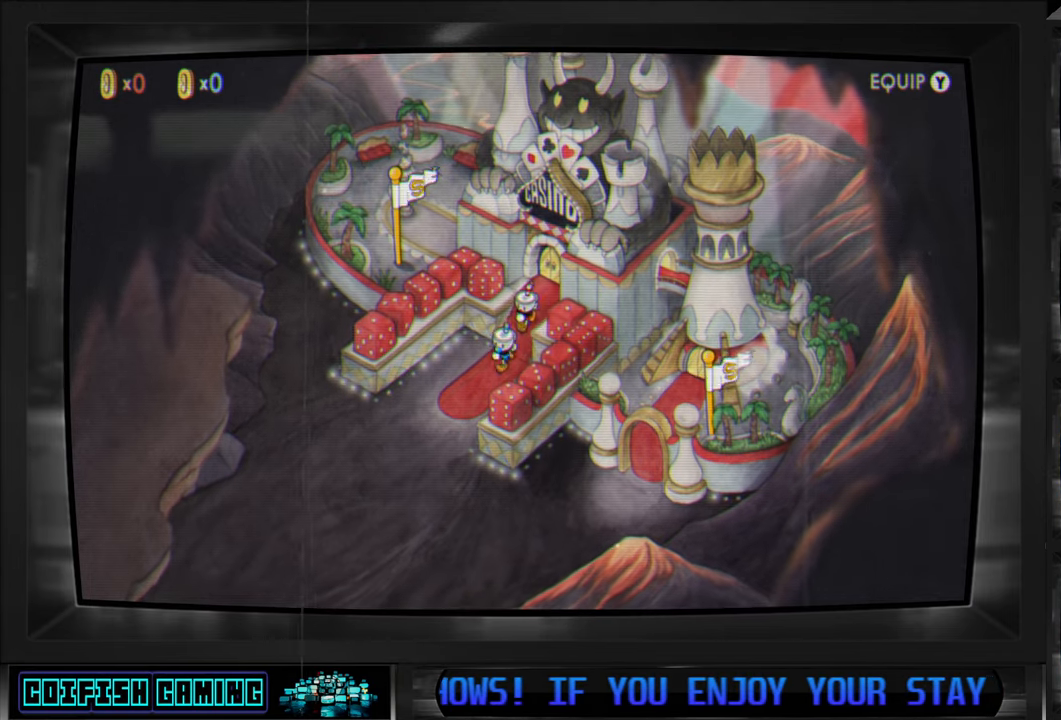
{"buttons": [], "left_stick": "down-left", "right_stick": "center", "events": [[67, "left_stick", "center"], [483, "left_stick", "down-left"]]}
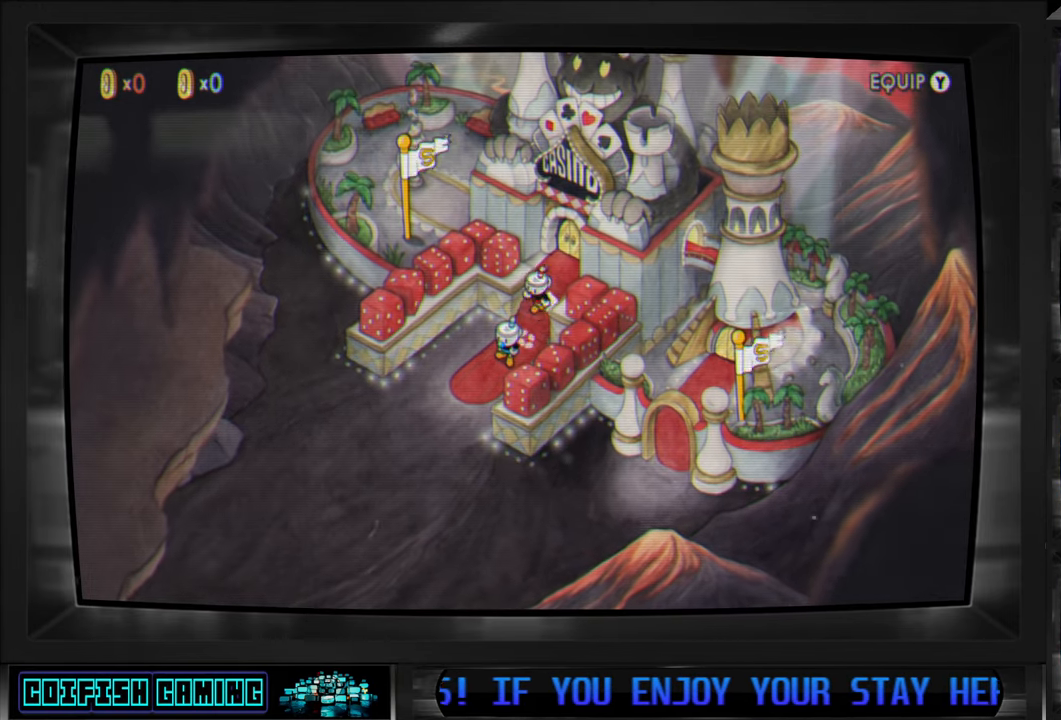
{"buttons": [], "left_stick": "down", "right_stick": "center", "events": [[367, "left_stick", "down"]]}
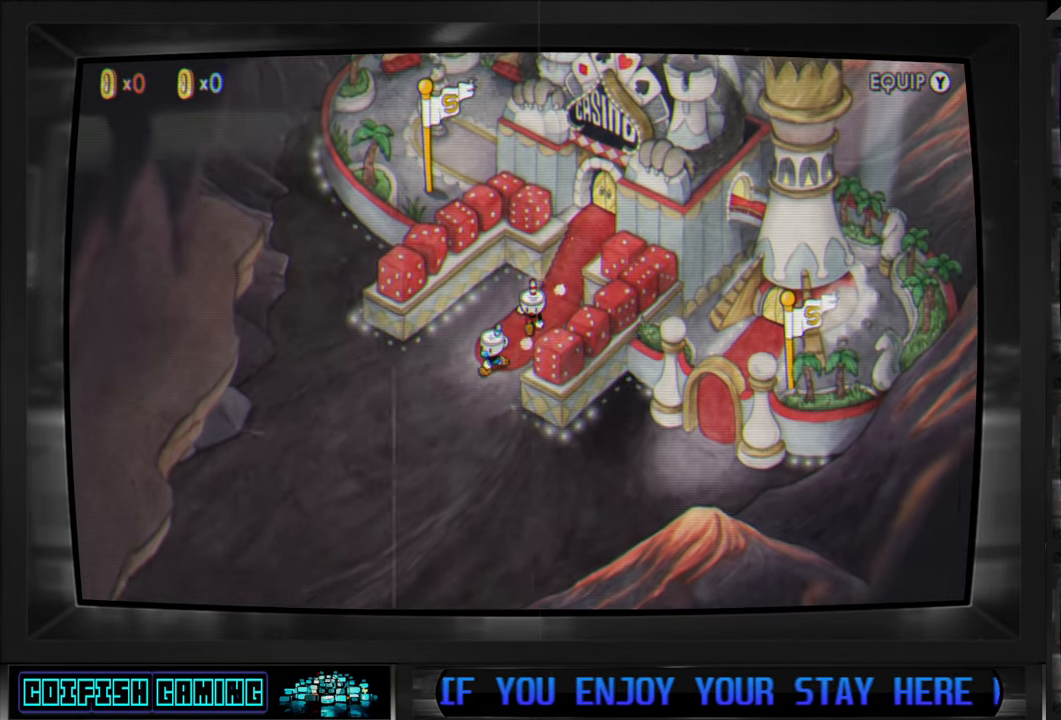
{"buttons": [], "left_stick": "down-left", "right_stick": "center", "events": [[483, "left_stick", "down-left"]]}
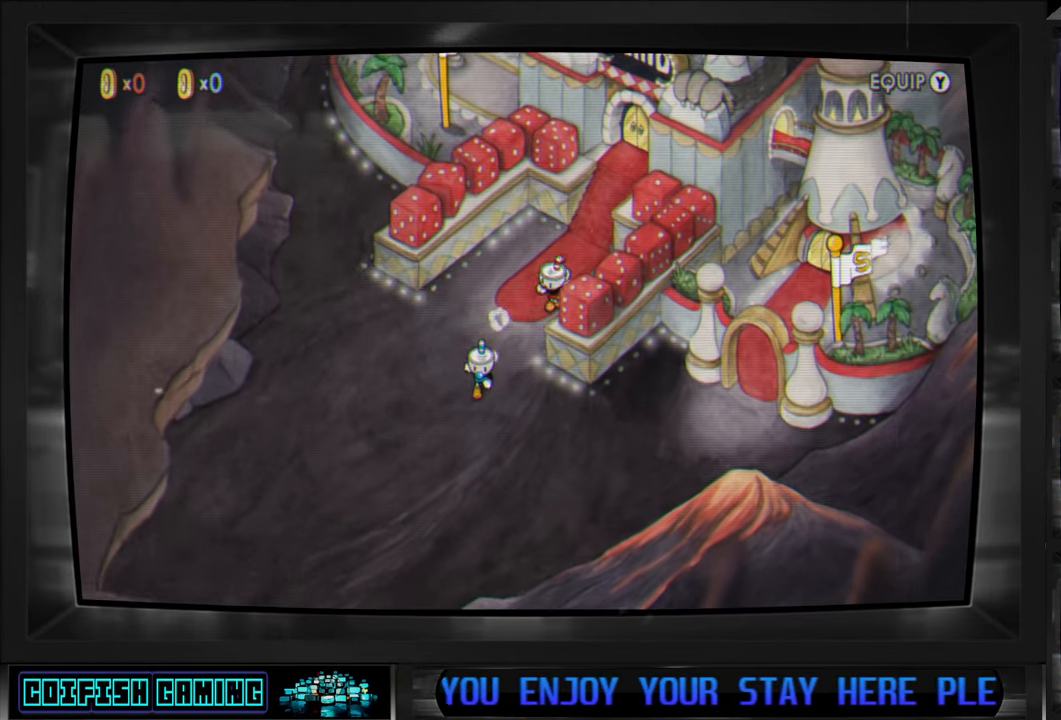
{"buttons": [], "left_stick": "down-right", "right_stick": "center", "events": [[167, "left_stick", "down"], [267, "left_stick", "down-right"]]}
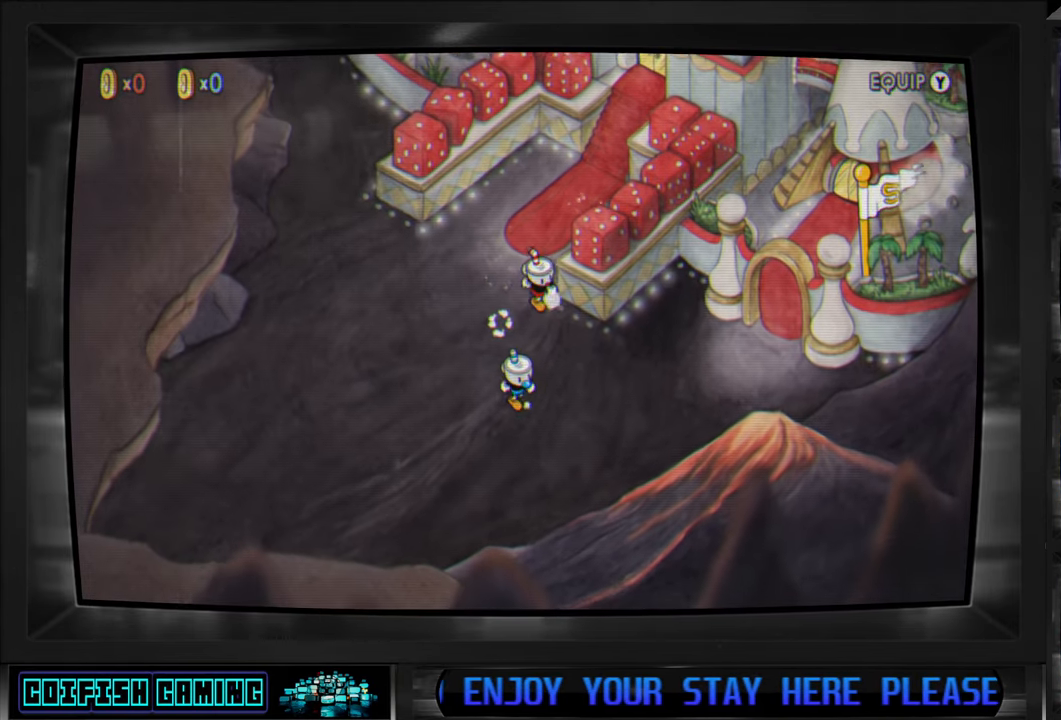
{"buttons": [], "left_stick": "right", "right_stick": "center", "events": [[333, "left_stick", "right"]]}
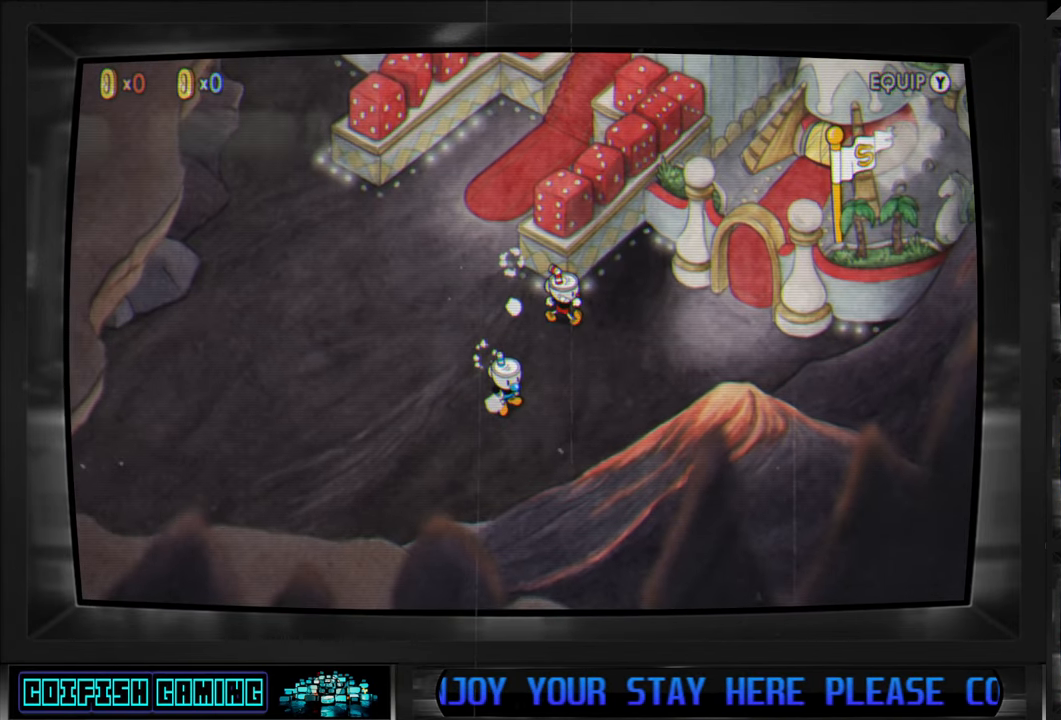
{"buttons": [], "left_stick": "right", "right_stick": "center", "events": []}
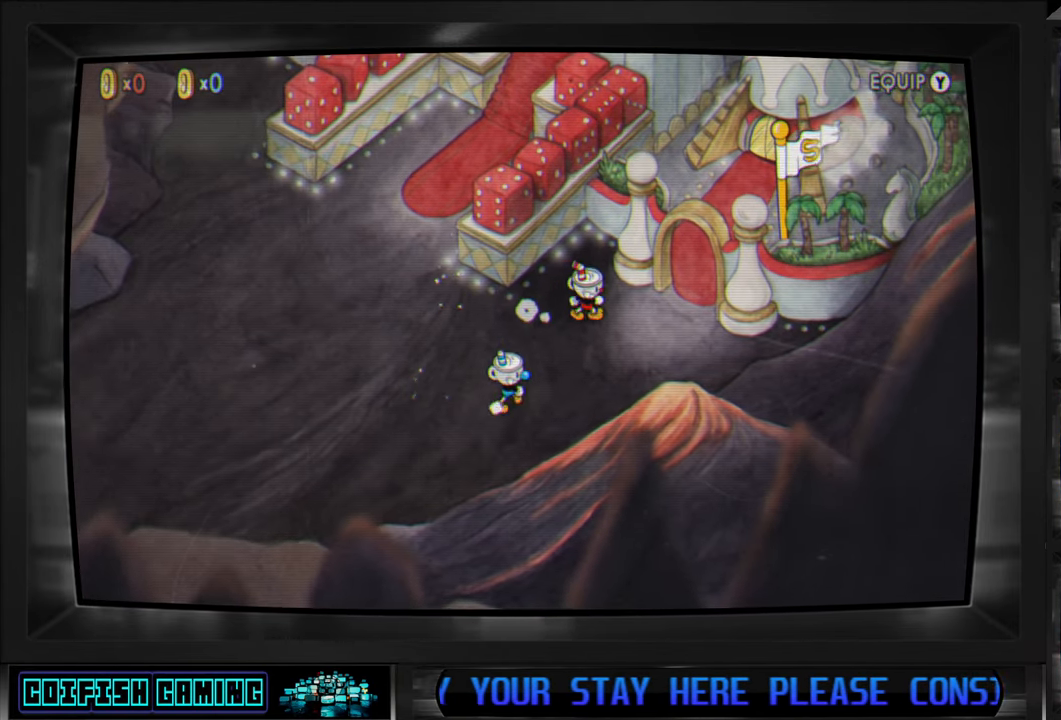
{"buttons": [], "left_stick": "up-right", "right_stick": "center", "events": [[417, "left_stick", "up-right"]]}
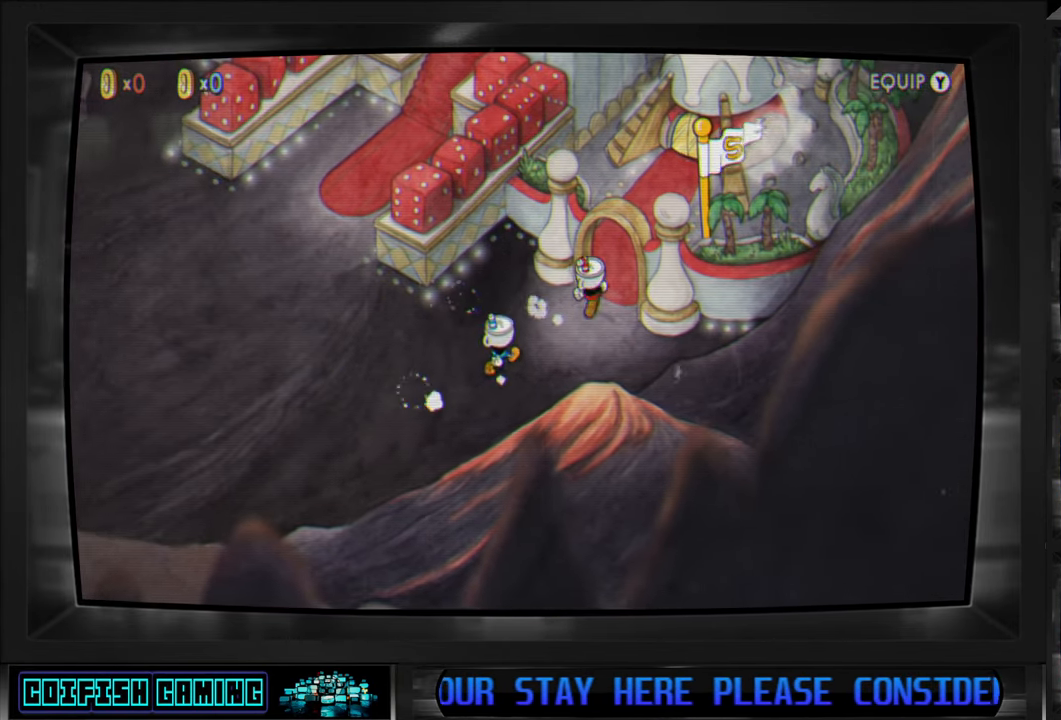
{"buttons": [], "left_stick": "up-right", "right_stick": "center", "events": []}
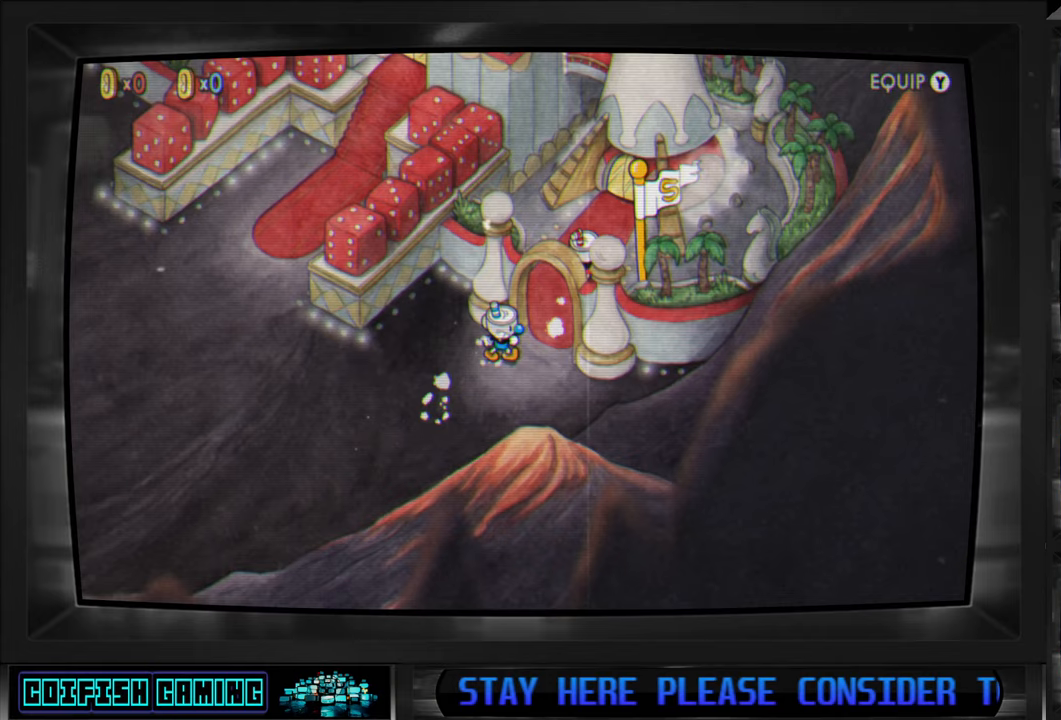
{"buttons": [], "left_stick": "center", "right_stick": "center", "events": [[417, "left_stick", "center"]]}
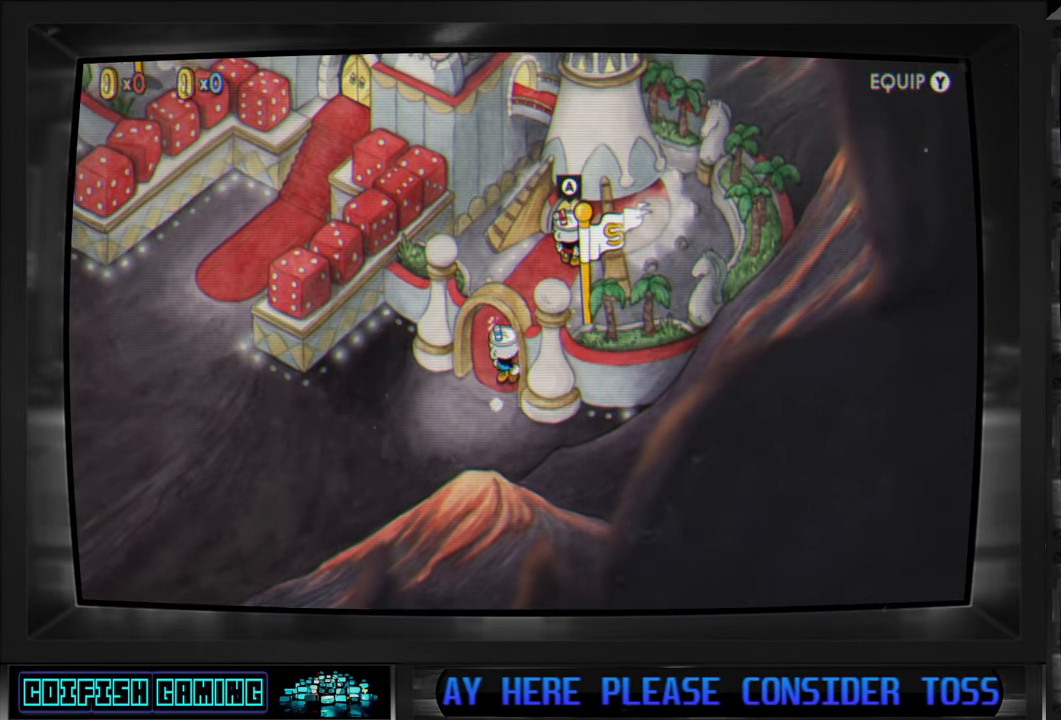
{"buttons": [], "left_stick": "center", "right_stick": "center", "events": []}
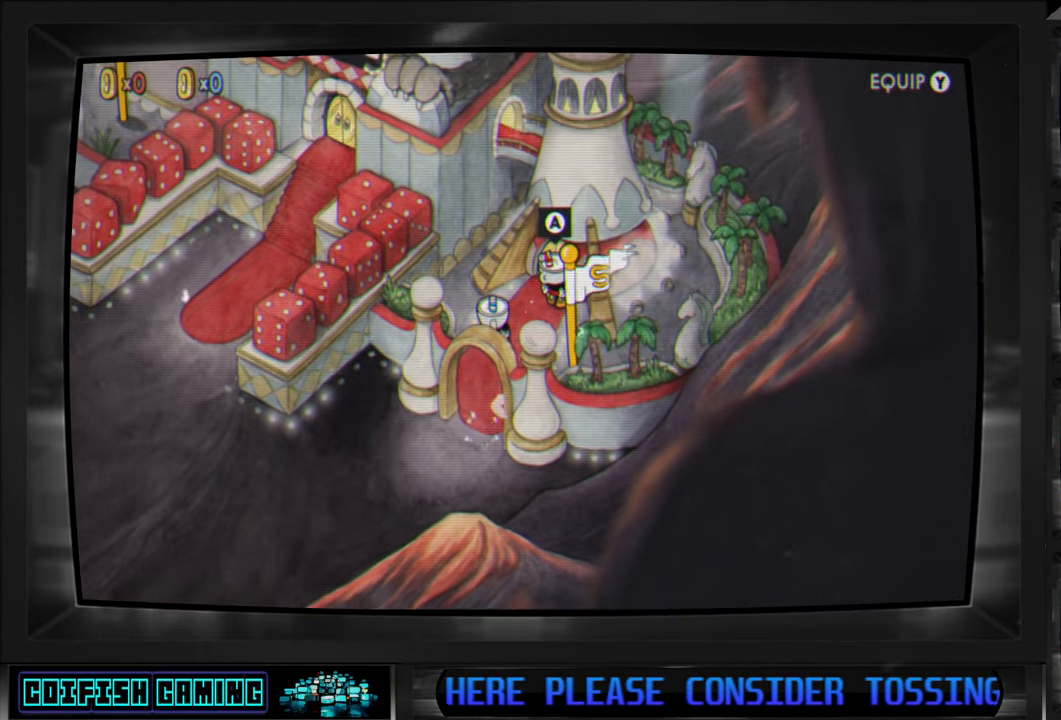
{"buttons": [], "left_stick": "center", "right_stick": "center", "events": []}
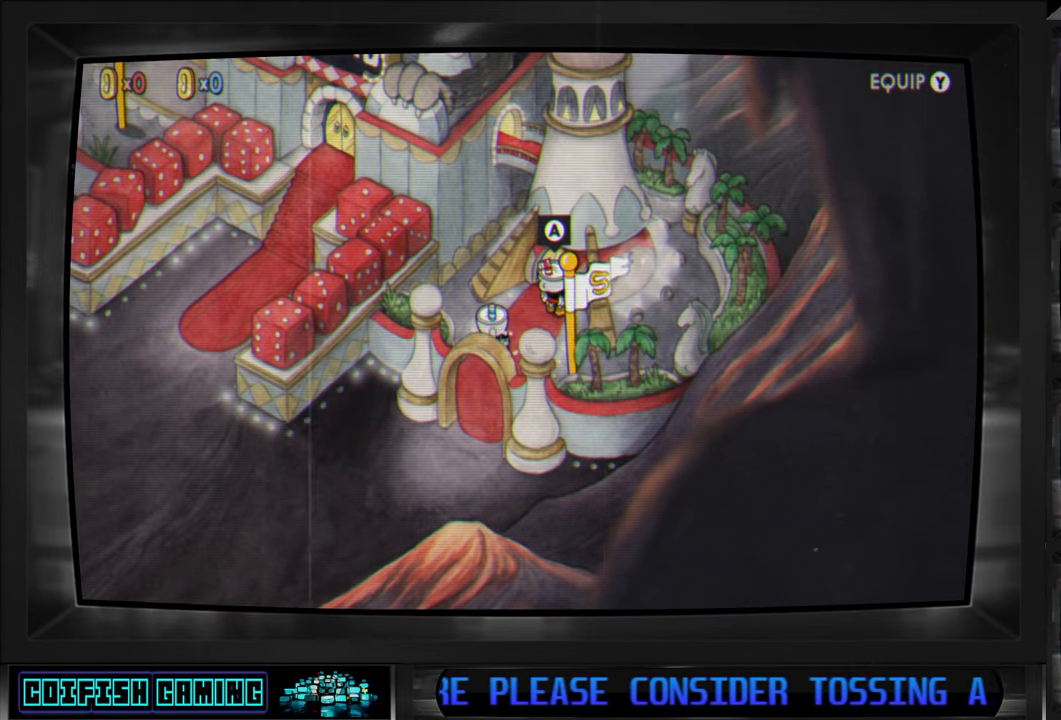
{"buttons": [], "left_stick": "center", "right_stick": "center", "events": []}
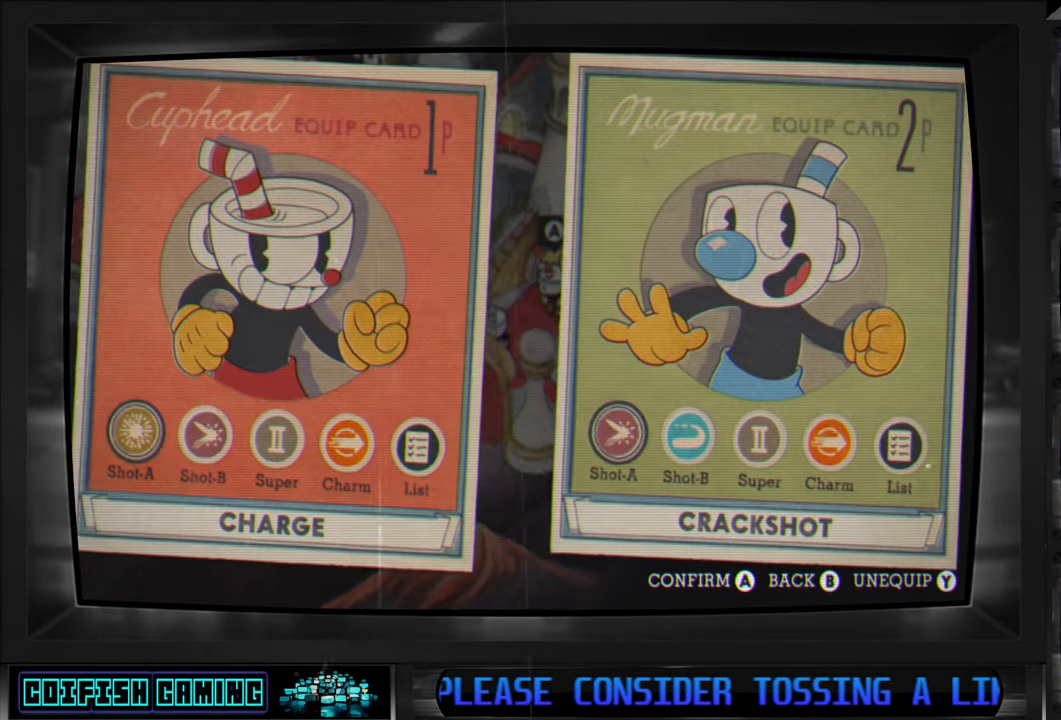
{"buttons": [], "left_stick": "center", "right_stick": "center", "events": []}
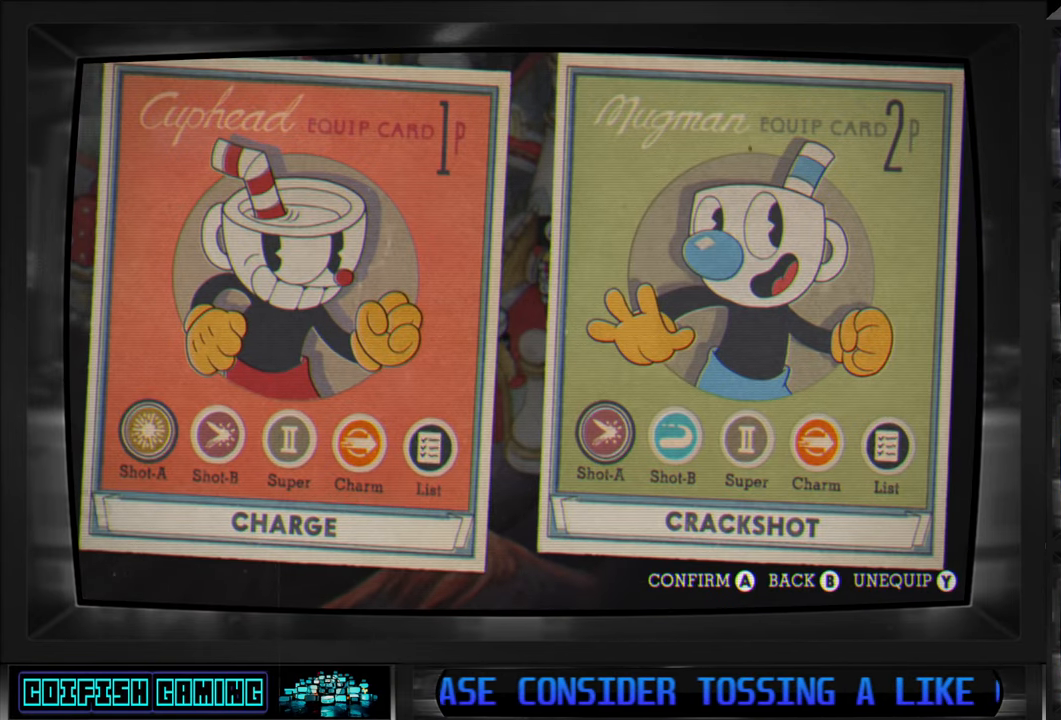
{"buttons": [], "left_stick": "center", "right_stick": "center", "events": []}
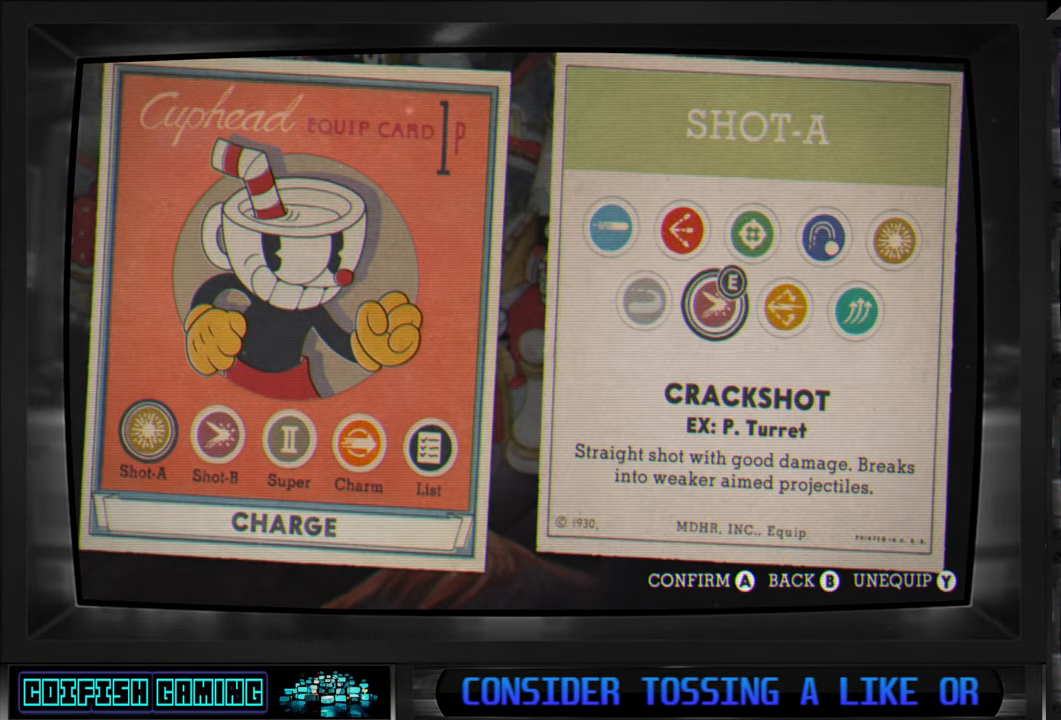
{"buttons": [], "left_stick": "center", "right_stick": "center", "events": [[333, "DPAD_RIGHT", "down"], [417, "DPAD_RIGHT", "up"]]}
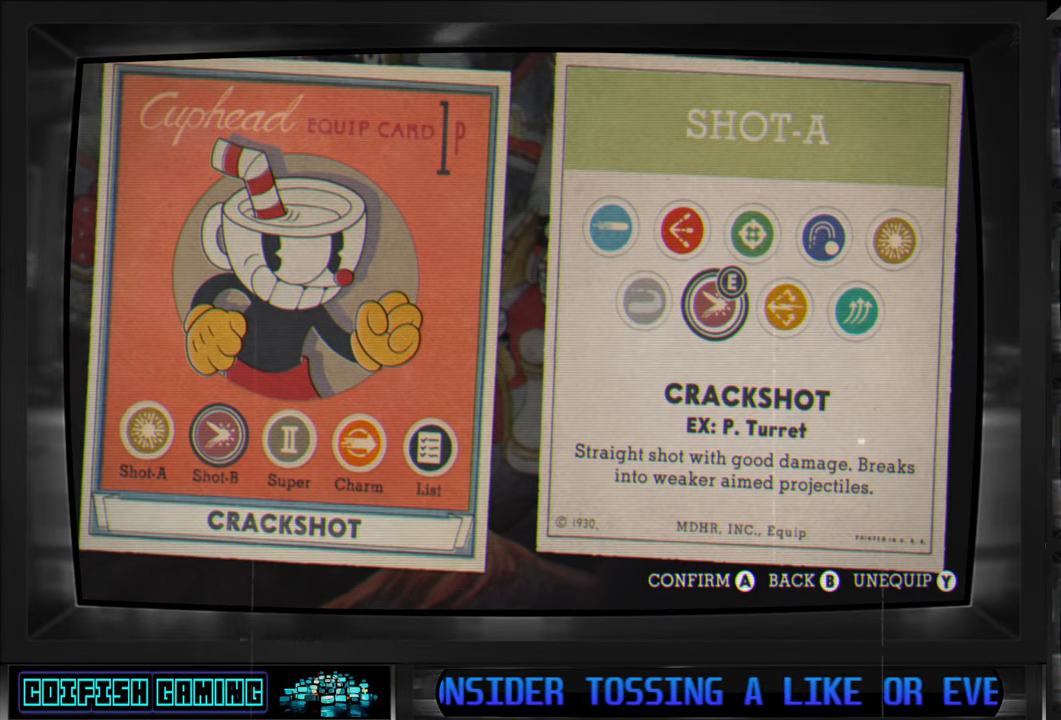
{"buttons": [], "left_stick": "center", "right_stick": "center", "events": [[33, "DPAD_RIGHT", "down"], [83, "DPAD_RIGHT", "up"], [183, "DPAD_RIGHT", "down"], [250, "DPAD_RIGHT", "up"]]}
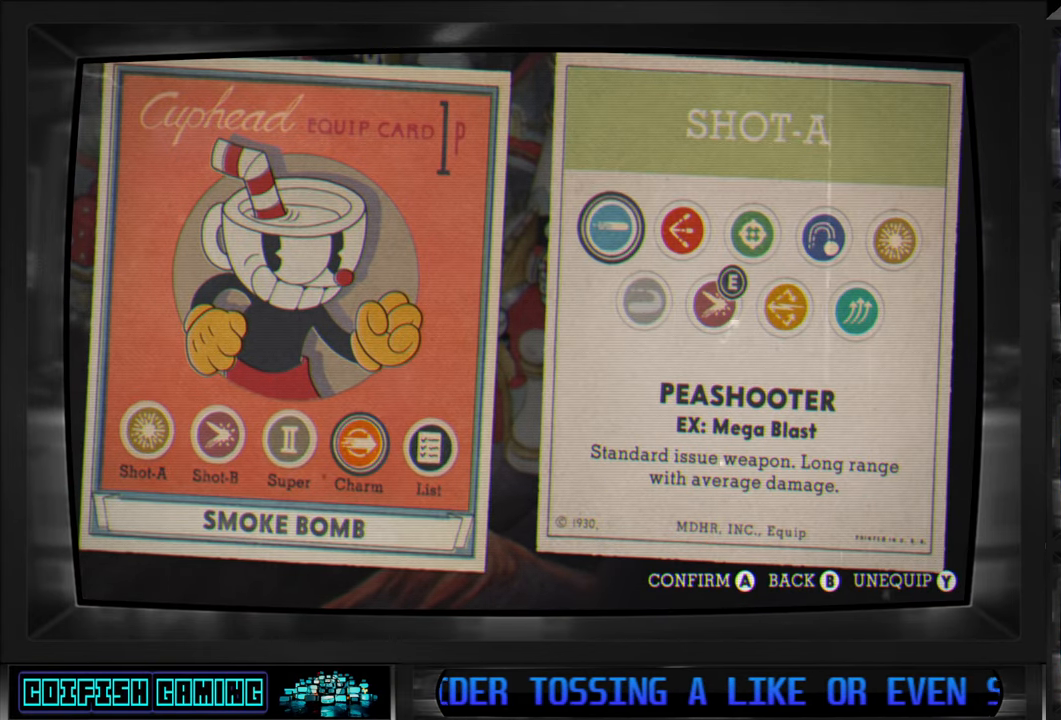
{"buttons": [], "left_stick": "center", "right_stick": "center", "events": []}
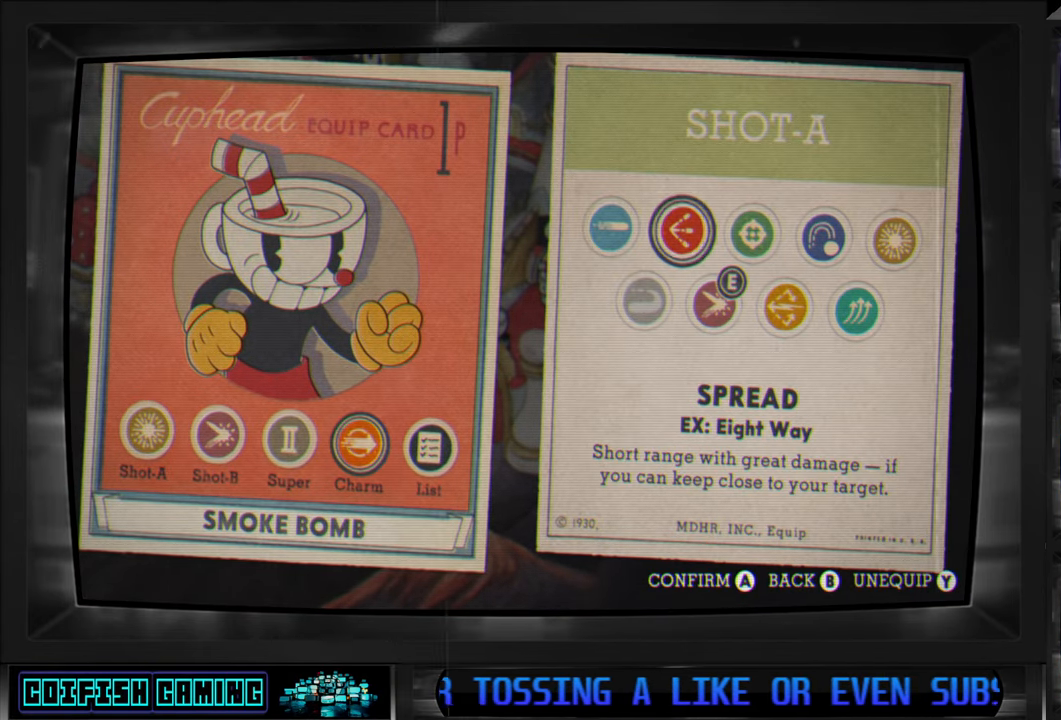
{"buttons": [], "left_stick": "center", "right_stick": "center", "events": []}
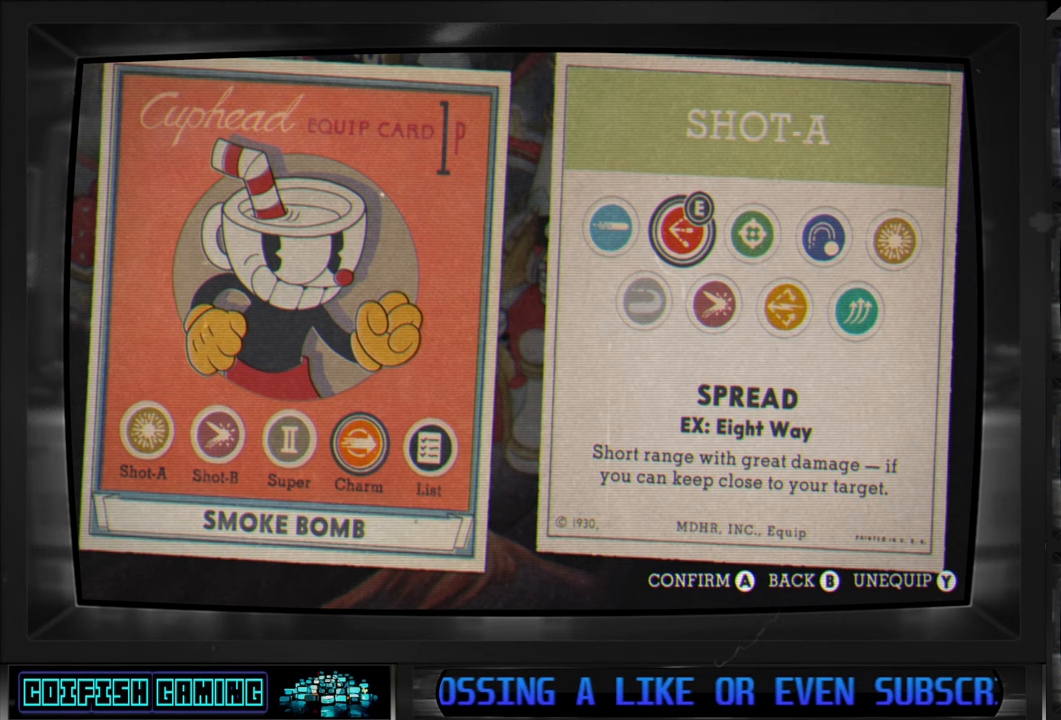
{"buttons": [], "left_stick": "center", "right_stick": "center", "events": []}
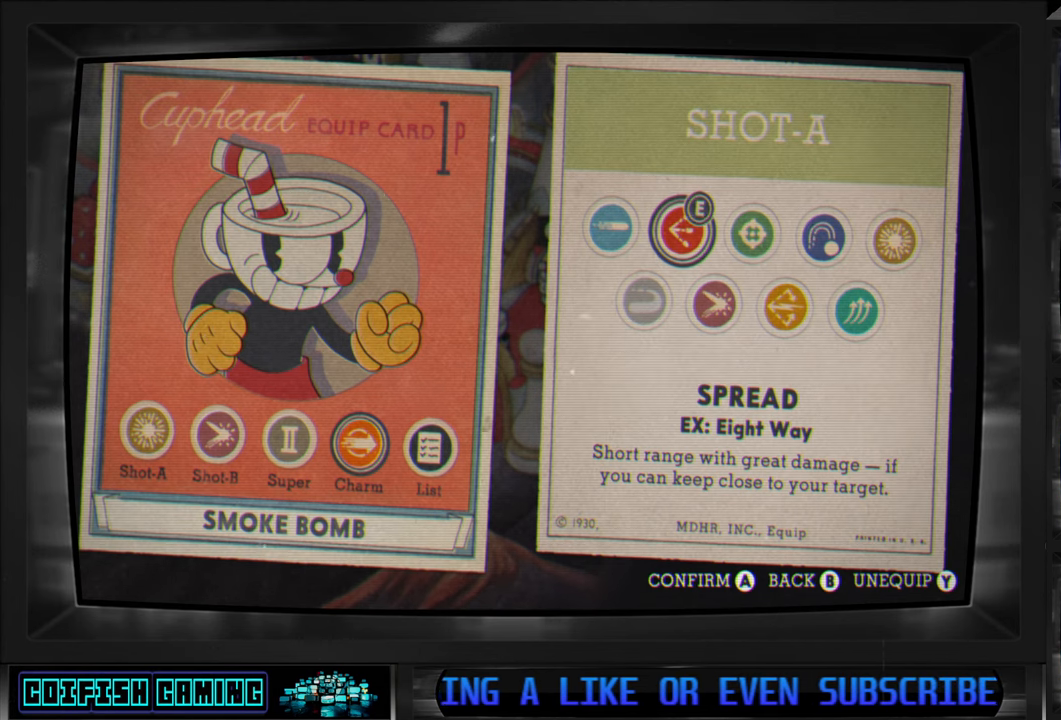
{"buttons": [], "left_stick": "center", "right_stick": "center", "events": [[117, "A", "down"], [217, "A", "up"]]}
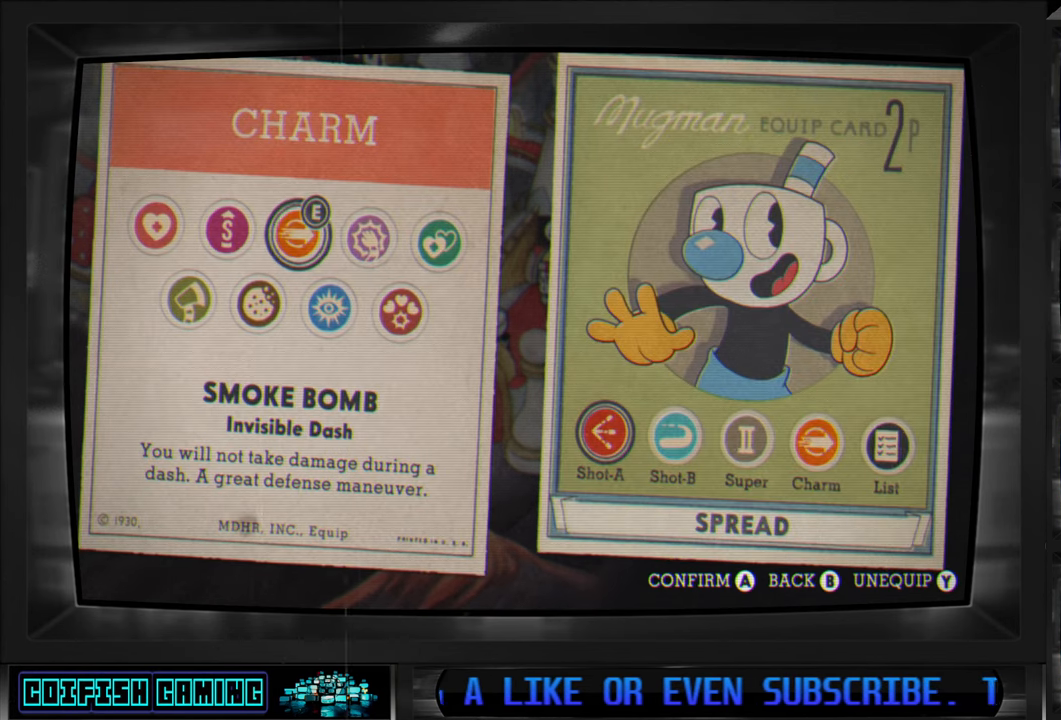
{"buttons": ["DPAD_DOWN"], "left_stick": "center", "right_stick": "center", "events": [[150, "DPAD_RIGHT", "down"], [233, "DPAD_RIGHT", "up"], [417, "DPAD_DOWN", "down"]]}
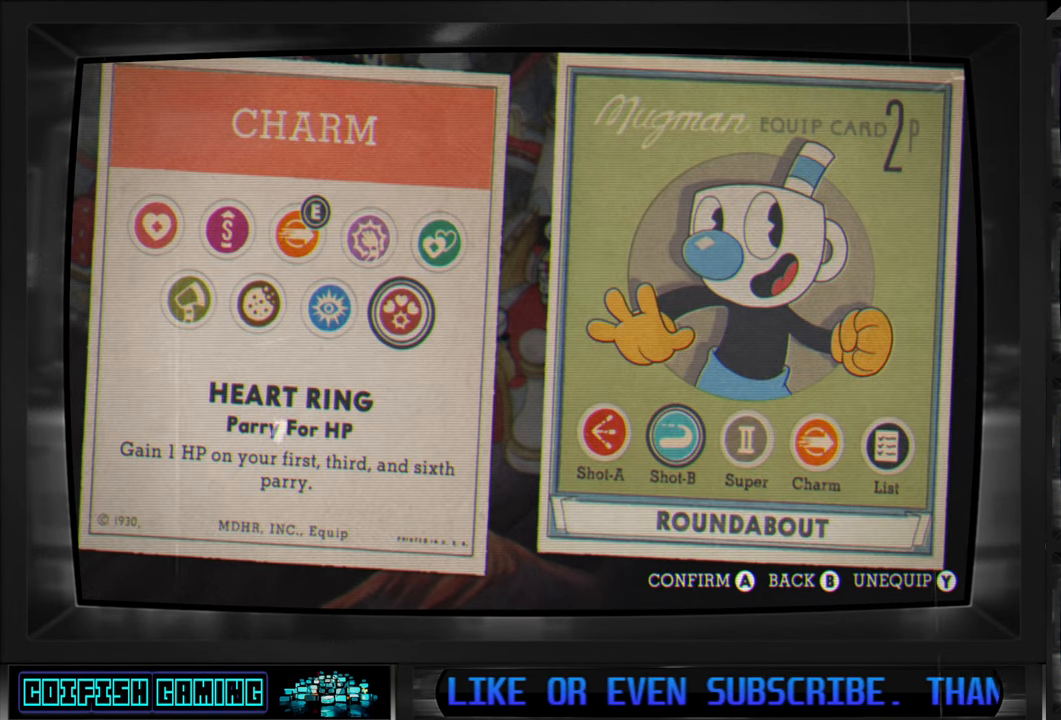
{"buttons": [], "left_stick": "center", "right_stick": "center", "events": [[17, "DPAD_DOWN", "up"]]}
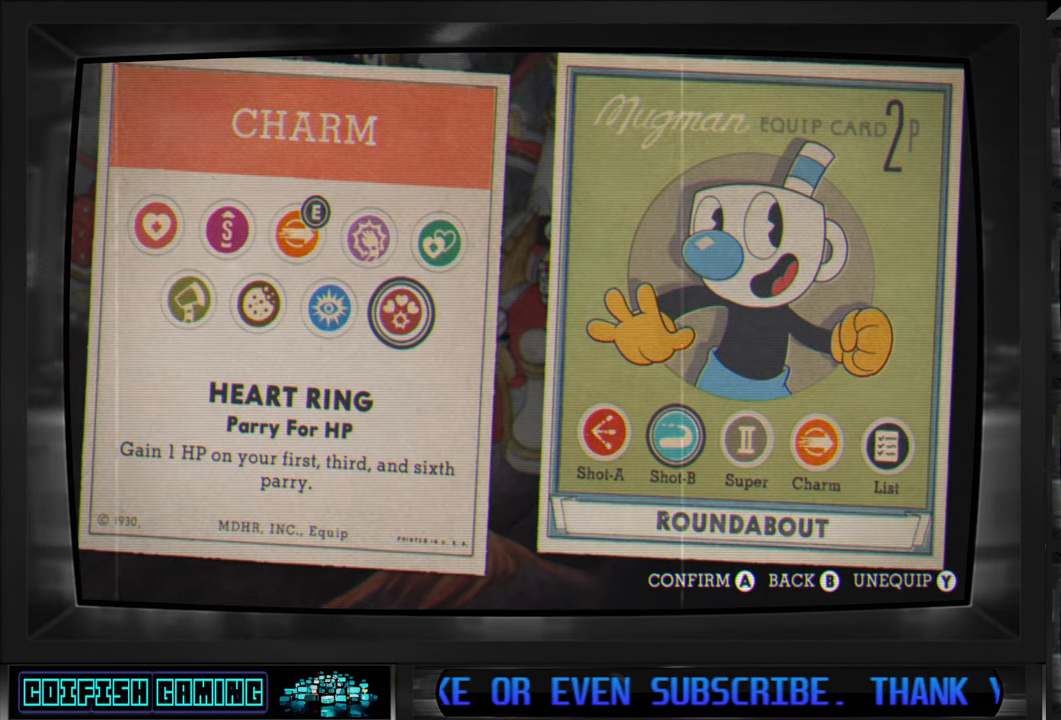
{"buttons": [], "left_stick": "center", "right_stick": "center", "events": []}
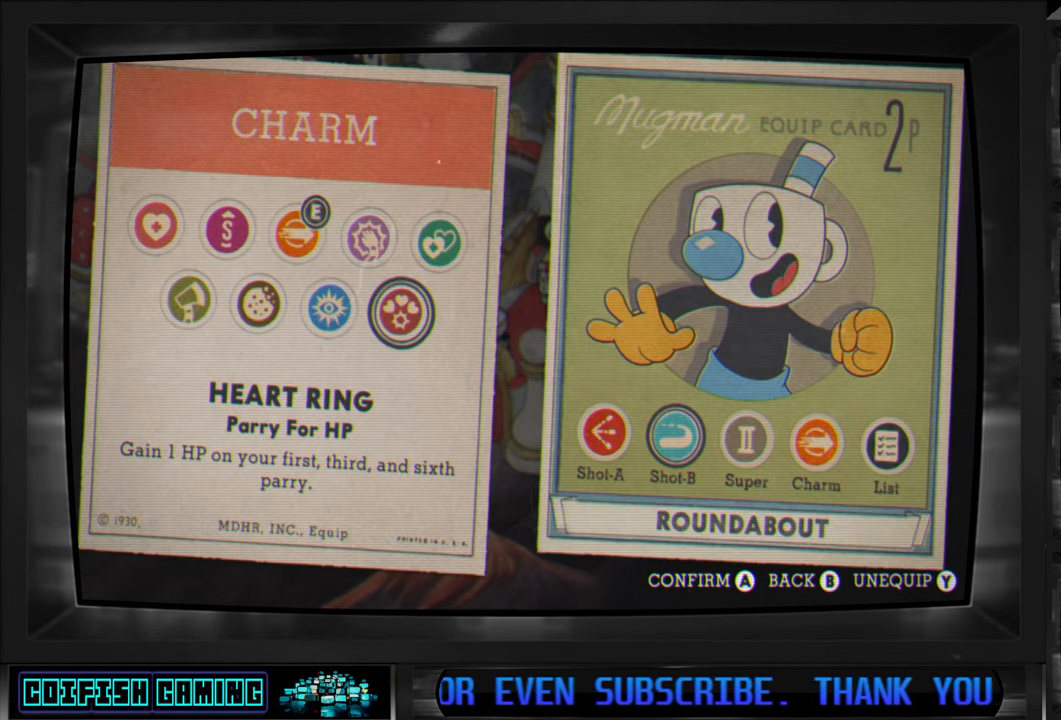
{"buttons": ["B"], "left_stick": "center", "right_stick": "center", "events": [[100, "A", "down"], [217, "A", "up"], [483, "B", "down"]]}
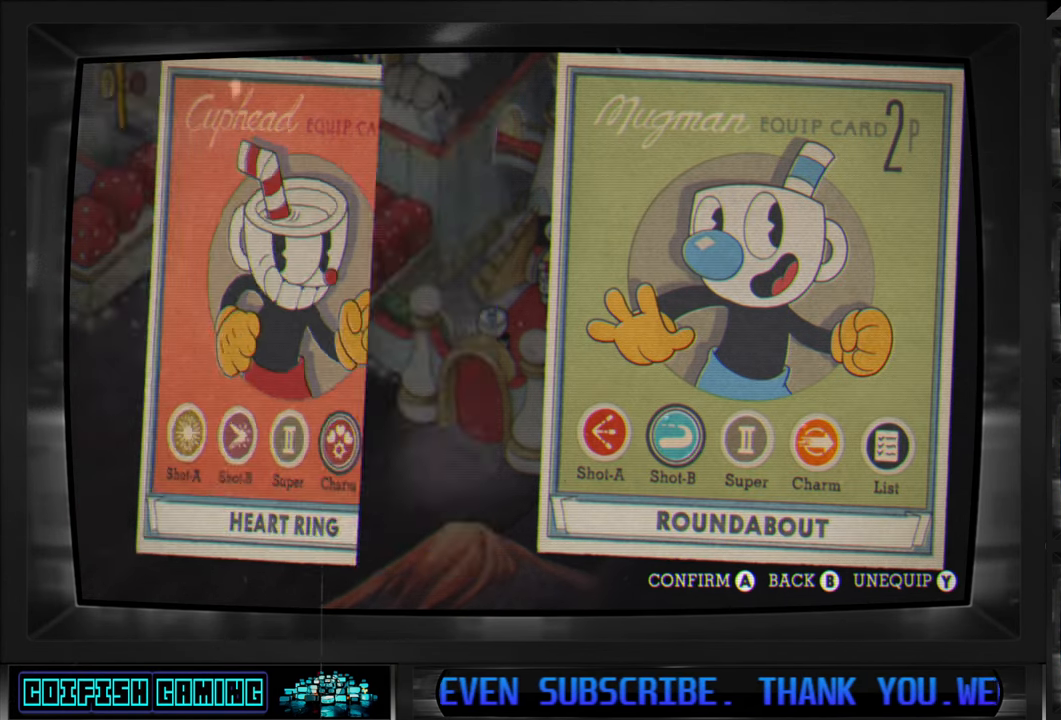
{"buttons": [], "left_stick": "center", "right_stick": "center", "events": [[33, "B", "up"]]}
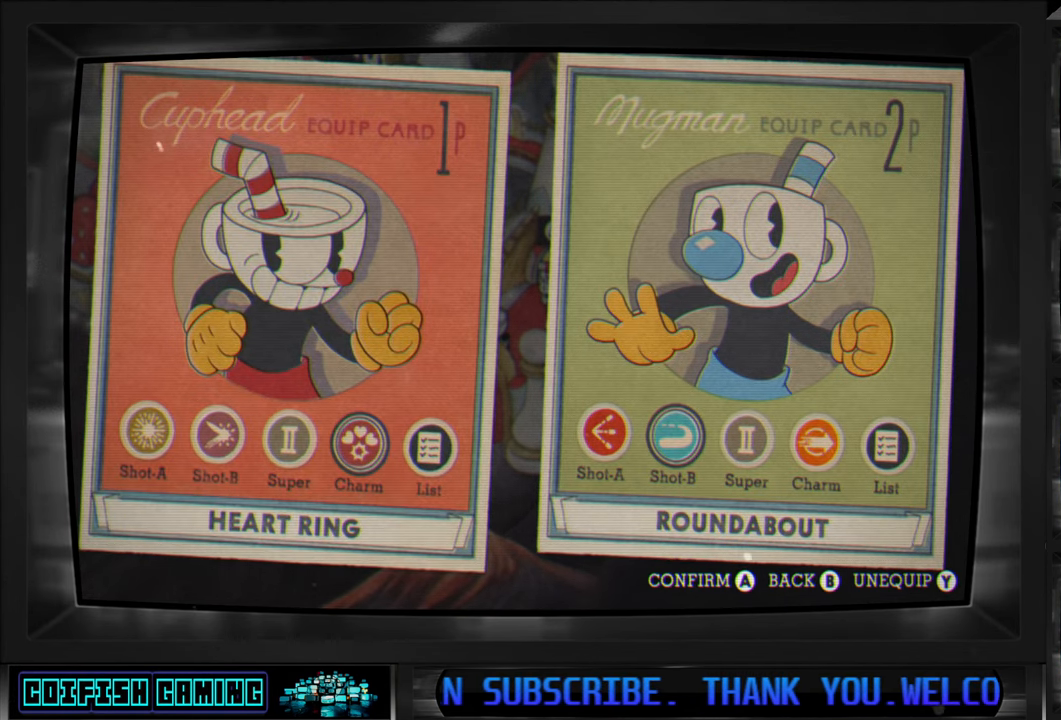
{"buttons": [], "left_stick": "center", "right_stick": "center", "events": [[183, "DPAD_LEFT", "down"], [283, "DPAD_LEFT", "up"], [383, "DPAD_LEFT", "down"], [483, "DPAD_LEFT", "up"]]}